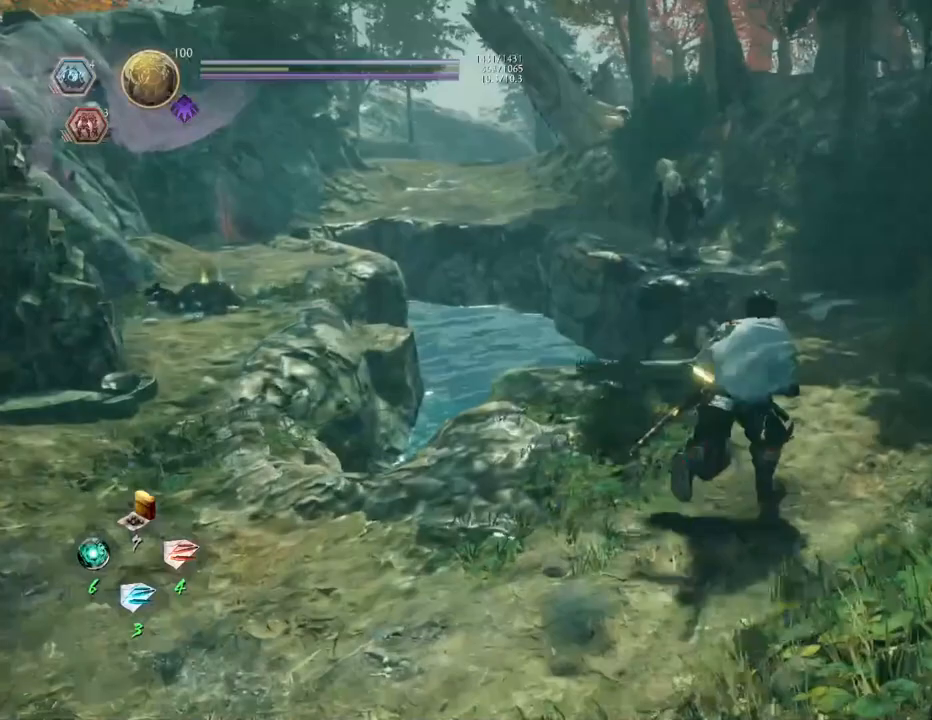
Gameplay with a controller (PlayStation layout); each line is a JSON object with the inputs held at the frame after it. "events" lists button and stick changes between this image and that frame as [ms after this image, input, new state], when the widget could be followed in between.
{"buttons": [], "left_stick": "up-right", "right_stick": "left", "events": [[400, "CROSS", "up"]]}
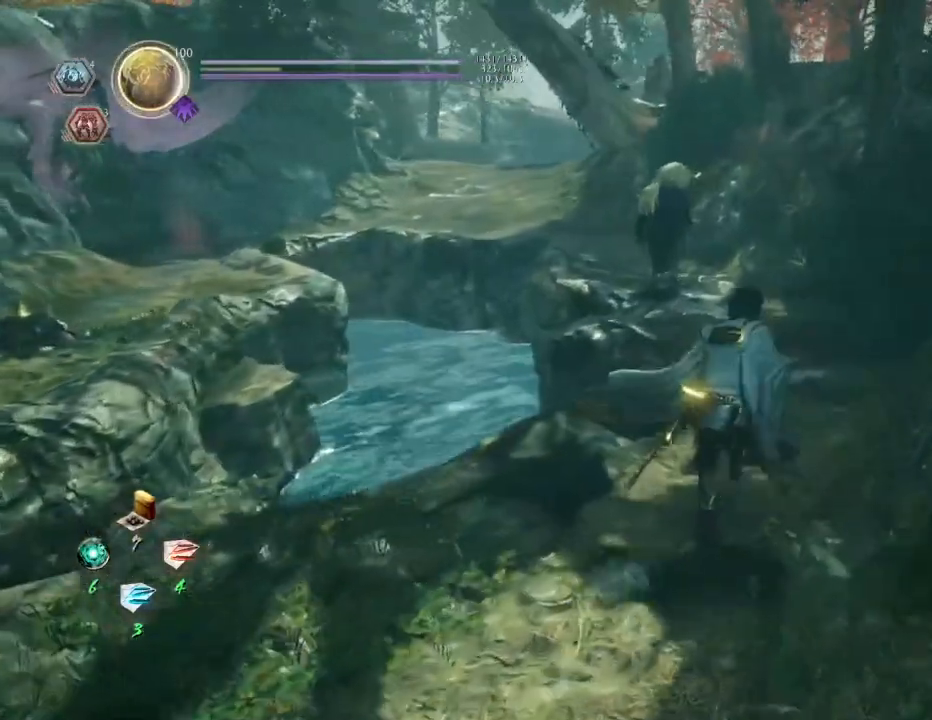
{"buttons": [], "left_stick": "down-right", "right_stick": "center", "events": [[200, "left_stick", "center"], [200, "right_stick", "center"], [250, "R3", "down"], [383, "R3", "up"], [467, "left_stick", "down-right"]]}
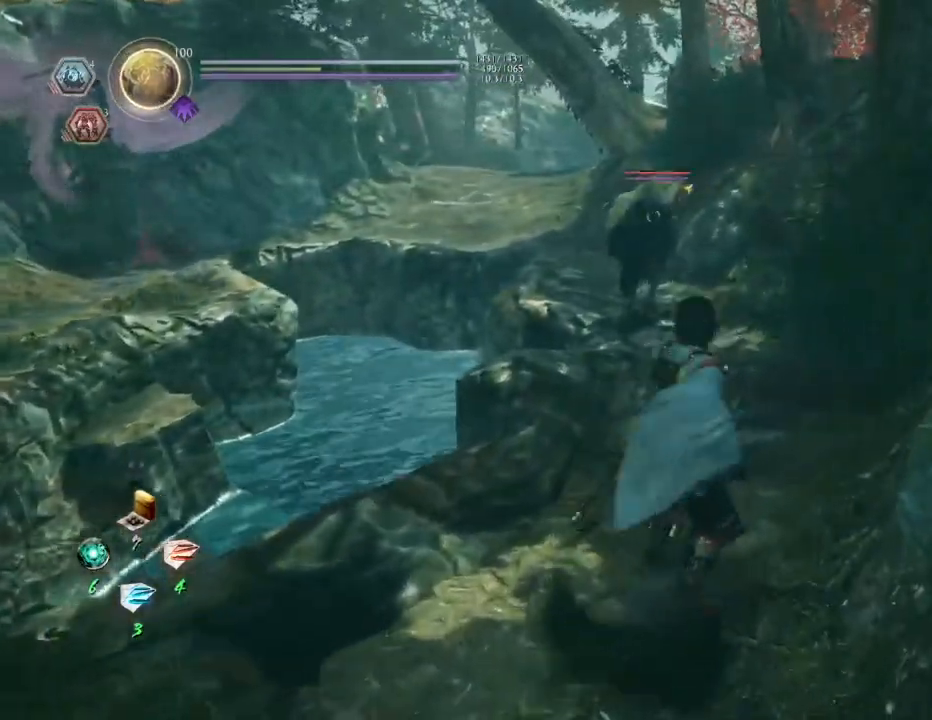
{"buttons": [], "left_stick": "down-left", "right_stick": "center", "events": [[217, "left_stick", "left"], [317, "R1", "down"], [367, "TRIANGLE", "down"], [383, "left_stick", "down-left"], [483, "R1", "up"], [483, "TRIANGLE", "up"]]}
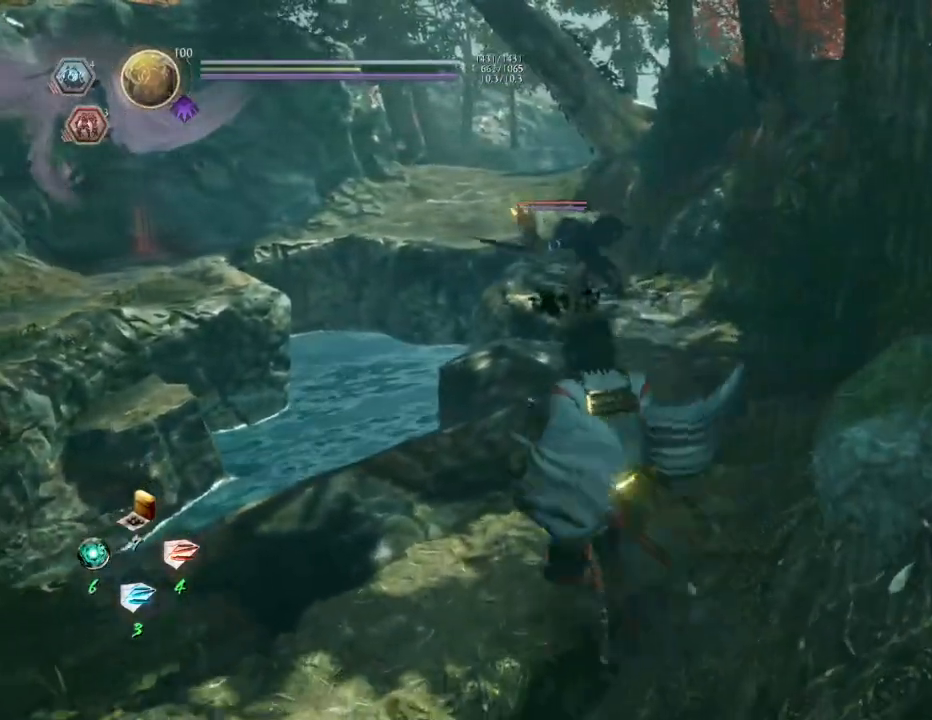
{"buttons": [], "left_stick": "down-left", "right_stick": "center", "events": [[250, "left_stick", "center"], [300, "left_stick", "right"], [483, "left_stick", "down-left"]]}
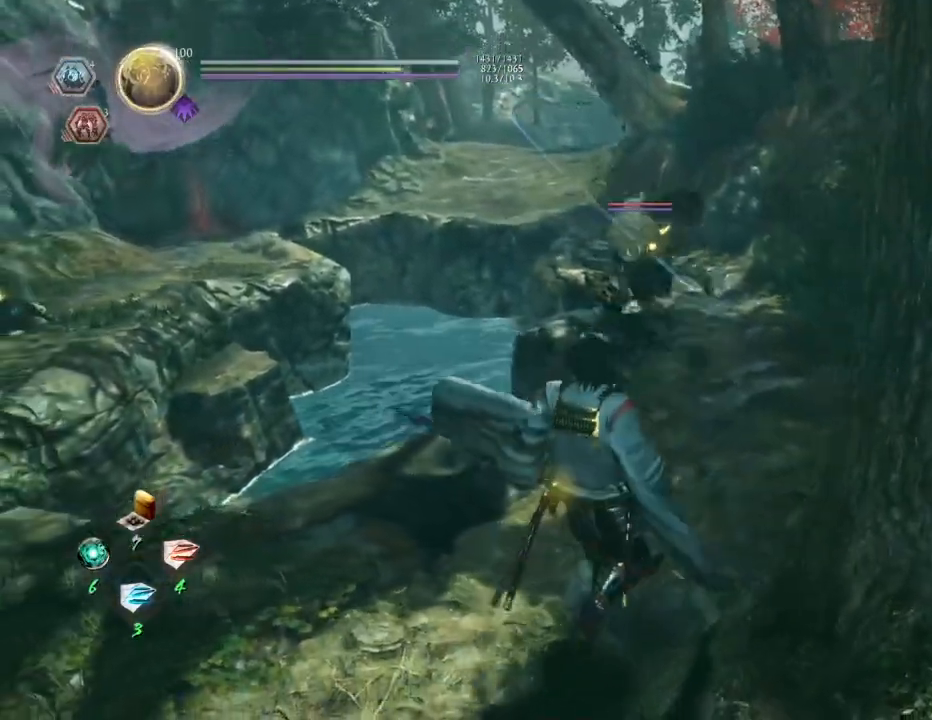
{"buttons": [], "left_stick": "down-left", "right_stick": "center", "events": [[133, "R1", "down"], [167, "CROSS", "down"], [300, "R1", "up"], [333, "CROSS", "up"]]}
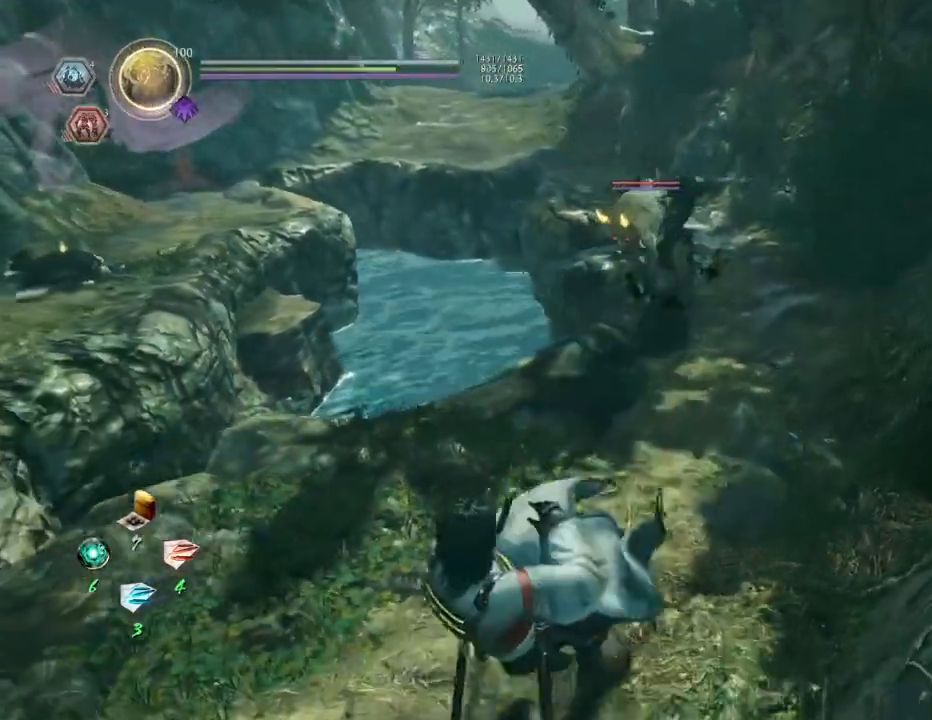
{"buttons": [], "left_stick": "down-left", "right_stick": "center", "events": [[67, "CROSS", "down"], [233, "CROSS", "up"]]}
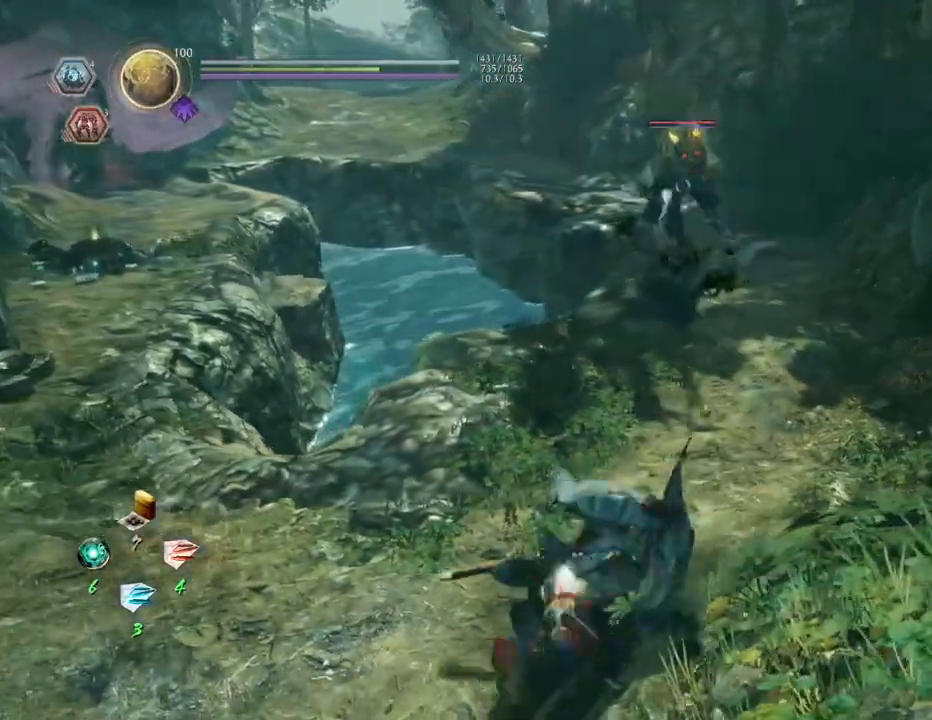
{"buttons": [], "left_stick": "left", "right_stick": "center", "events": [[233, "left_stick", "left"]]}
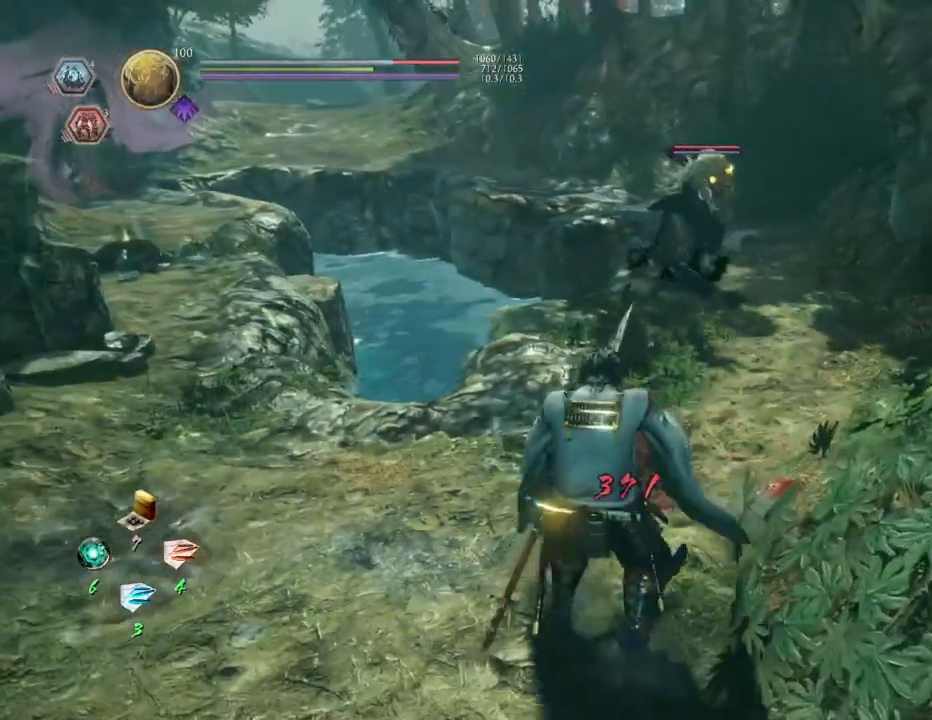
{"buttons": [], "left_stick": "up-left", "right_stick": "center", "events": [[183, "left_stick", "center"], [483, "left_stick", "up-left"]]}
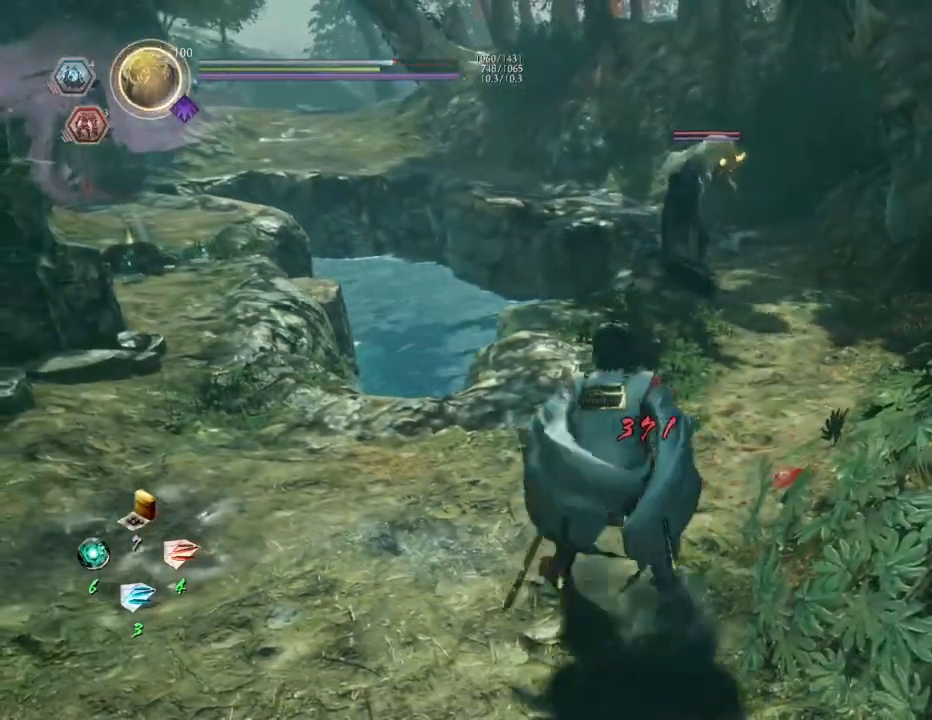
{"buttons": ["CROSS"], "left_stick": "up", "right_stick": "center", "events": [[33, "R1", "down"], [100, "TRIANGLE", "down"], [100, "left_stick", "up"], [200, "R1", "up"], [200, "TRIANGLE", "up"], [350, "CROSS", "down"]]}
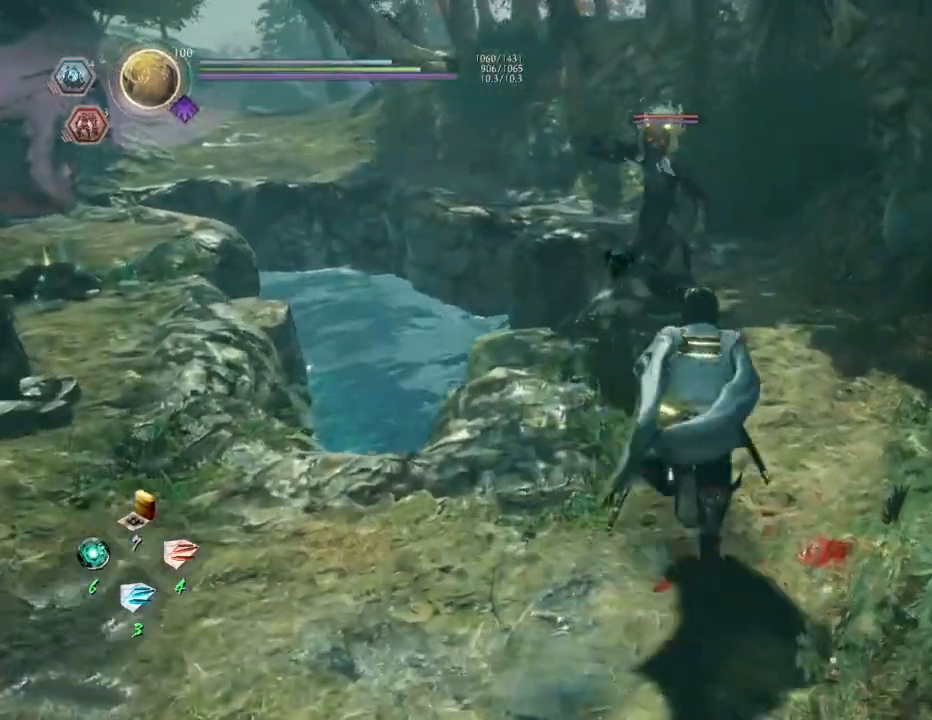
{"buttons": ["CROSS"], "left_stick": "up", "right_stick": "center", "events": []}
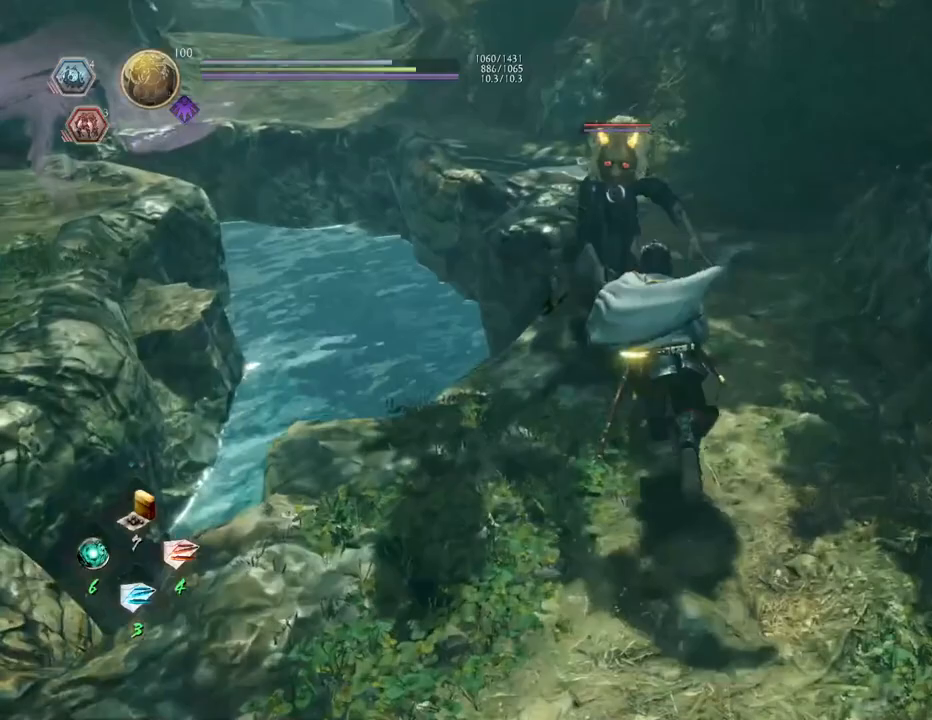
{"buttons": [], "left_stick": "center", "right_stick": "center", "events": [[117, "SQUARE", "down"], [217, "CROSS", "up"], [217, "SQUARE", "up"], [250, "left_stick", "center"]]}
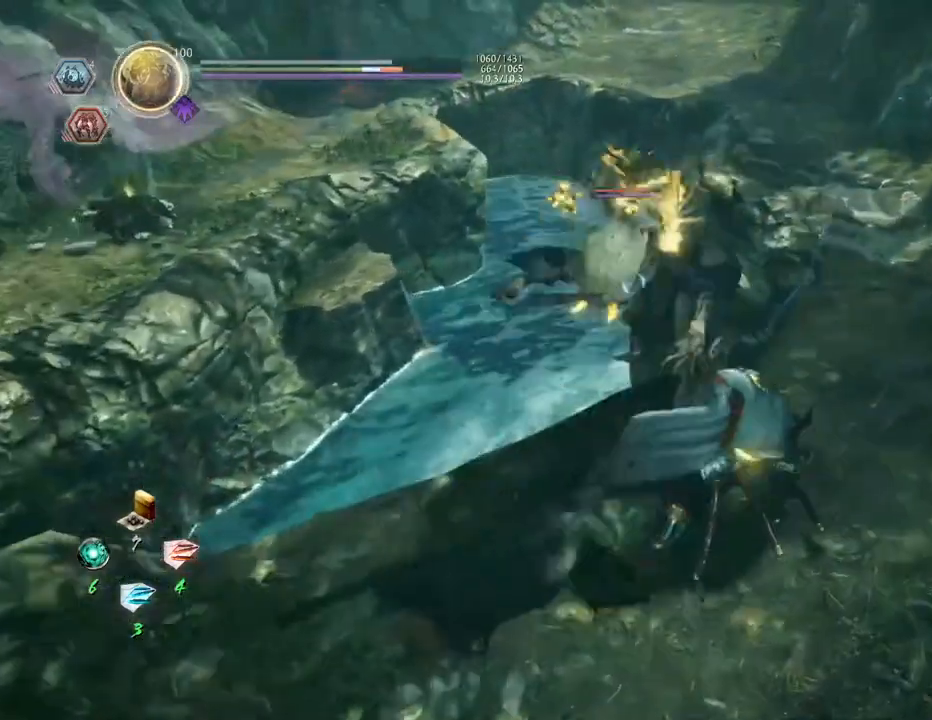
{"buttons": ["L1"], "left_stick": "up", "right_stick": "center", "events": [[250, "R1", "down"], [283, "SQUARE", "down"], [317, "CROSS", "down"], [317, "SQUARE", "up"], [383, "R1", "up"], [383, "left_stick", "up"], [400, "L1", "down"], [417, "CROSS", "up"]]}
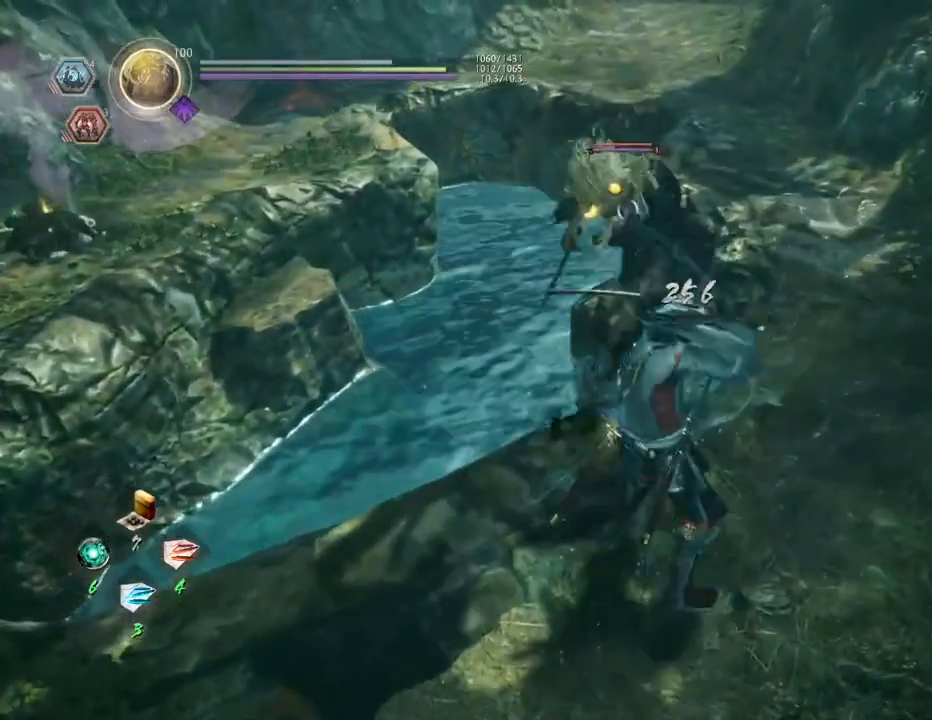
{"buttons": [], "left_stick": "center", "right_stick": "center", "events": [[17, "TRIANGLE", "down"], [117, "TRIANGLE", "up"], [133, "L1", "up"], [133, "left_stick", "center"]]}
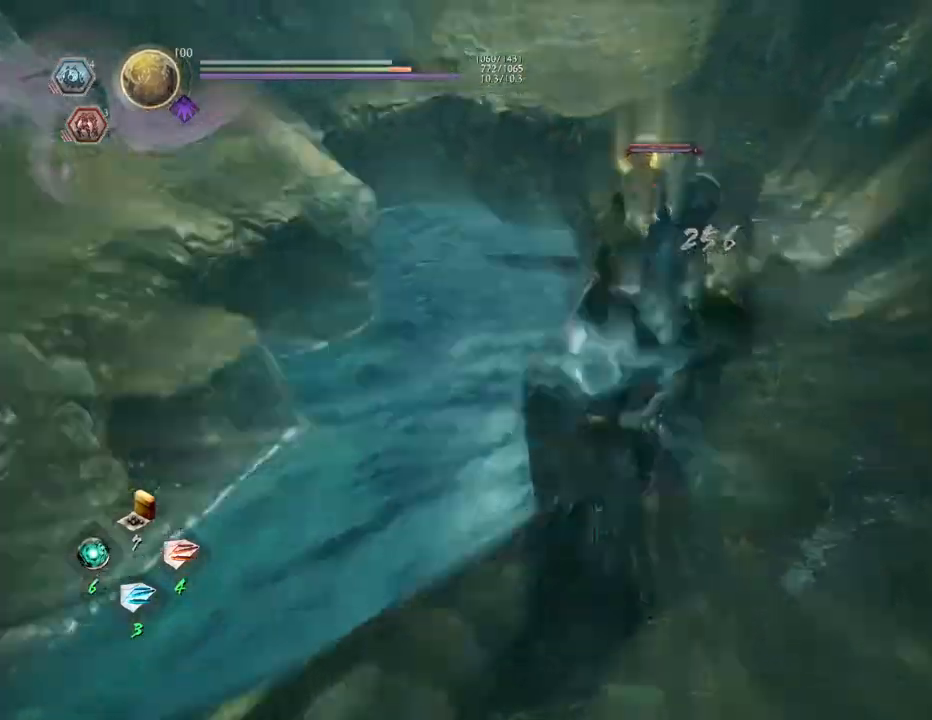
{"buttons": [], "left_stick": "center", "right_stick": "center", "events": [[100, "SQUARE", "down"], [183, "SQUARE", "up"], [283, "SQUARE", "down"], [350, "SQUARE", "up"]]}
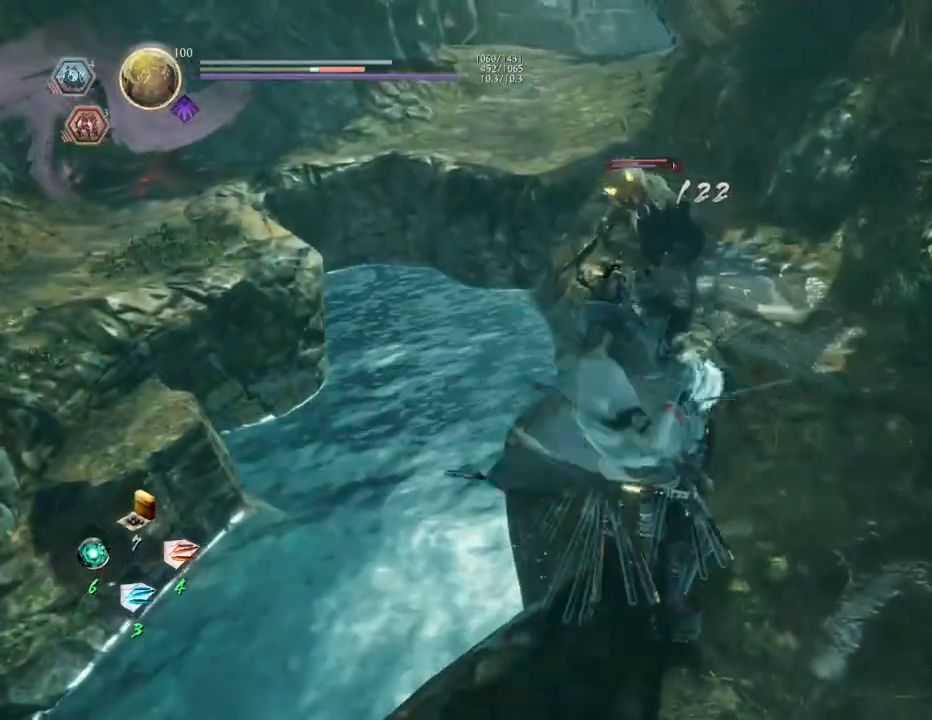
{"buttons": [], "left_stick": "center", "right_stick": "center", "events": []}
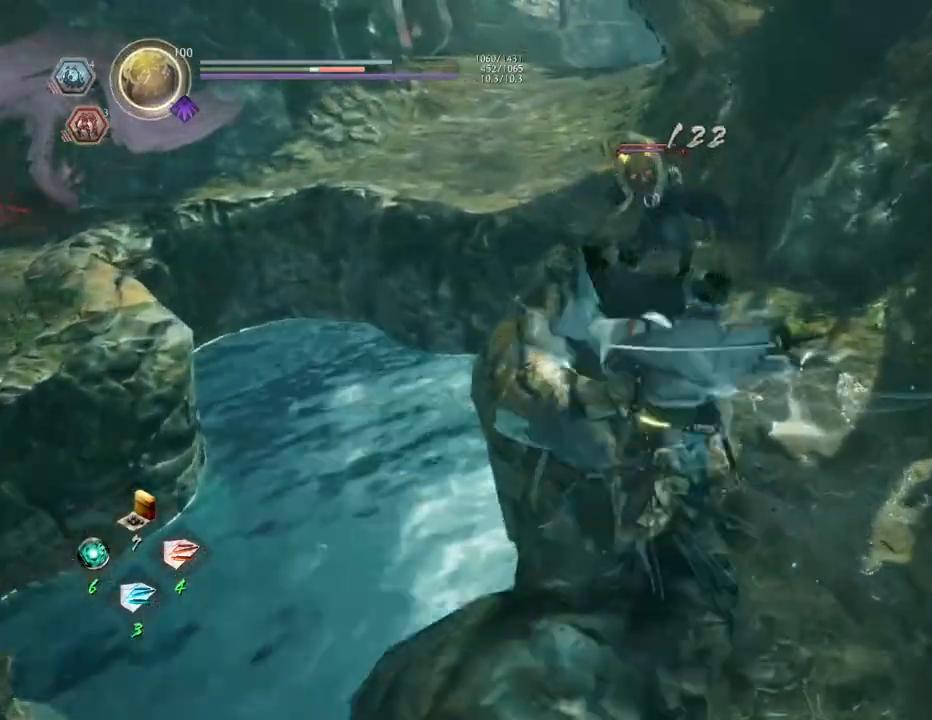
{"buttons": ["SQUARE", "R2"], "left_stick": "center", "right_stick": "center", "events": [[400, "R2", "down"], [433, "SQUARE", "down"]]}
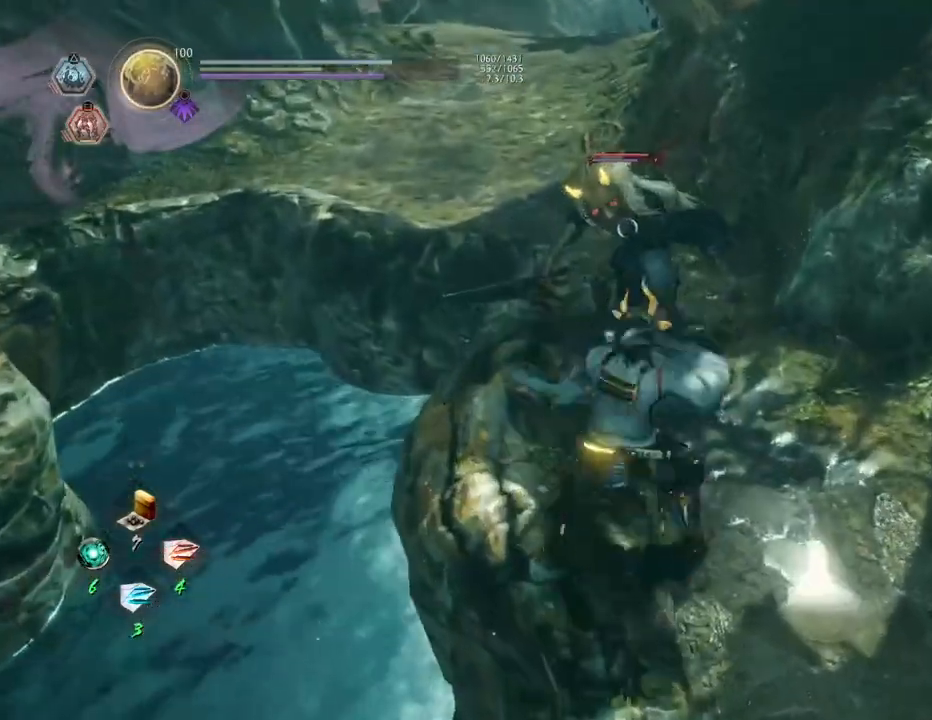
{"buttons": [], "left_stick": "up", "right_stick": "center", "events": [[17, "SQUARE", "up"], [100, "SQUARE", "down"], [183, "SQUARE", "up"], [200, "R2", "up"], [300, "R1", "down"], [317, "SQUARE", "down"], [417, "SQUARE", "up"], [417, "left_stick", "up"], [433, "R1", "up"]]}
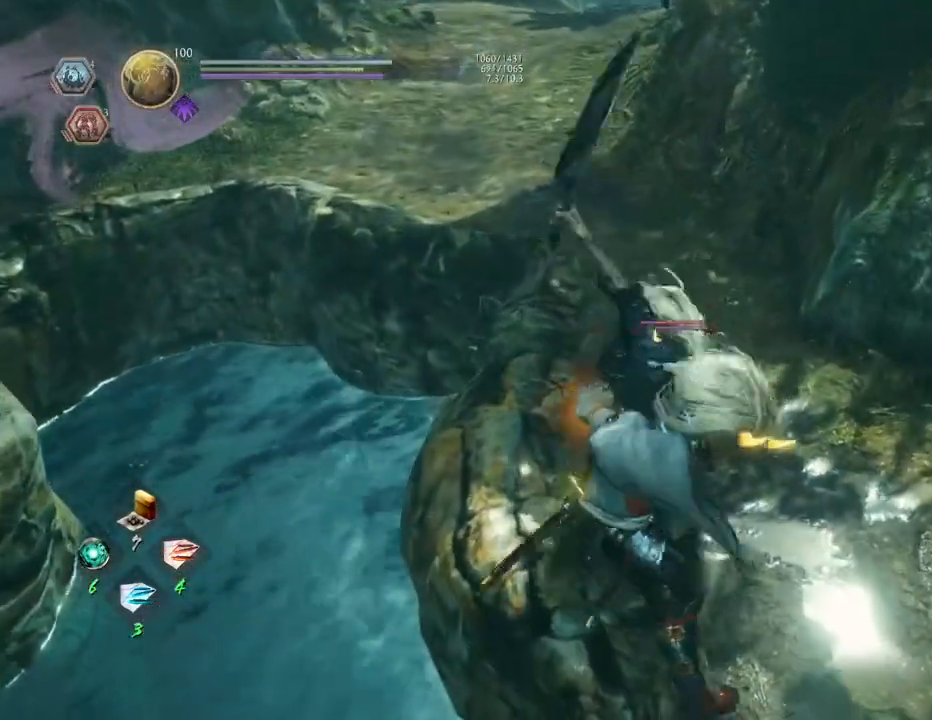
{"buttons": [], "left_stick": "up", "right_stick": "center", "events": [[417, "CROSS", "down"], [500, "CROSS", "up"]]}
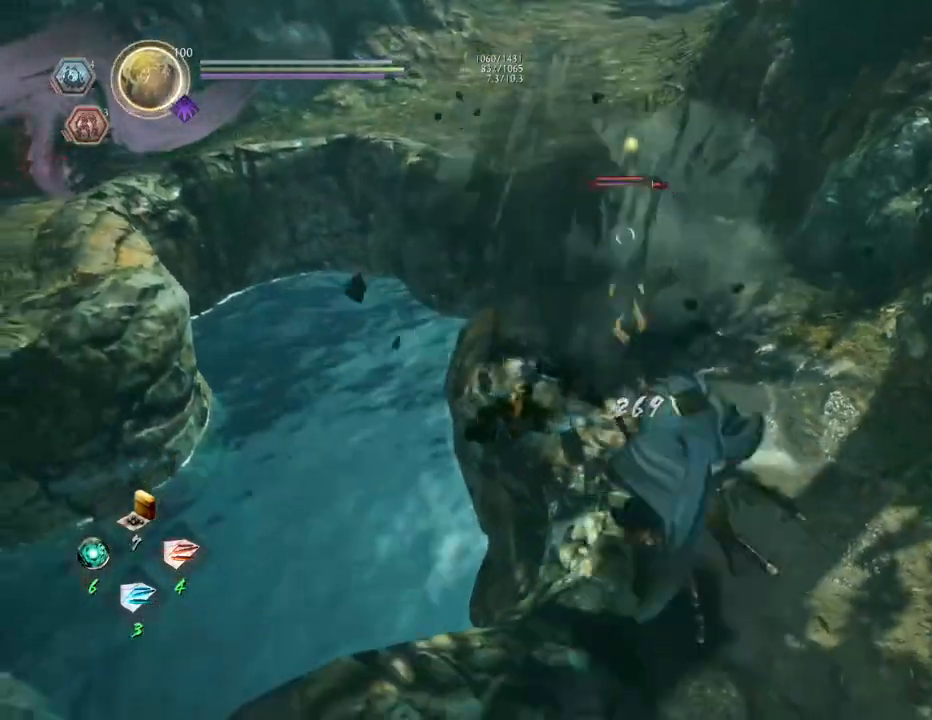
{"buttons": [], "left_stick": "center", "right_stick": "center", "events": [[50, "left_stick", "center"], [117, "SQUARE", "down"], [183, "SQUARE", "up"], [283, "SQUARE", "down"], [350, "SQUARE", "up"], [433, "SQUARE", "down"], [500, "SQUARE", "up"]]}
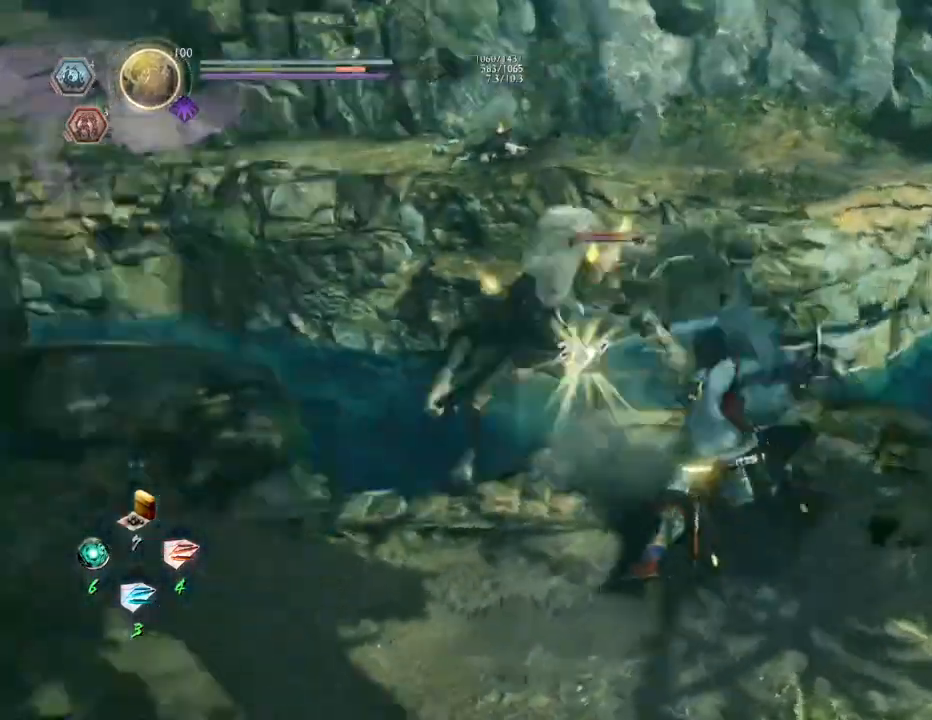
{"buttons": [], "left_stick": "center", "right_stick": "center", "events": [[183, "TRIANGLE", "down"], [267, "TRIANGLE", "up"], [367, "TRIANGLE", "down"], [433, "TRIANGLE", "up"]]}
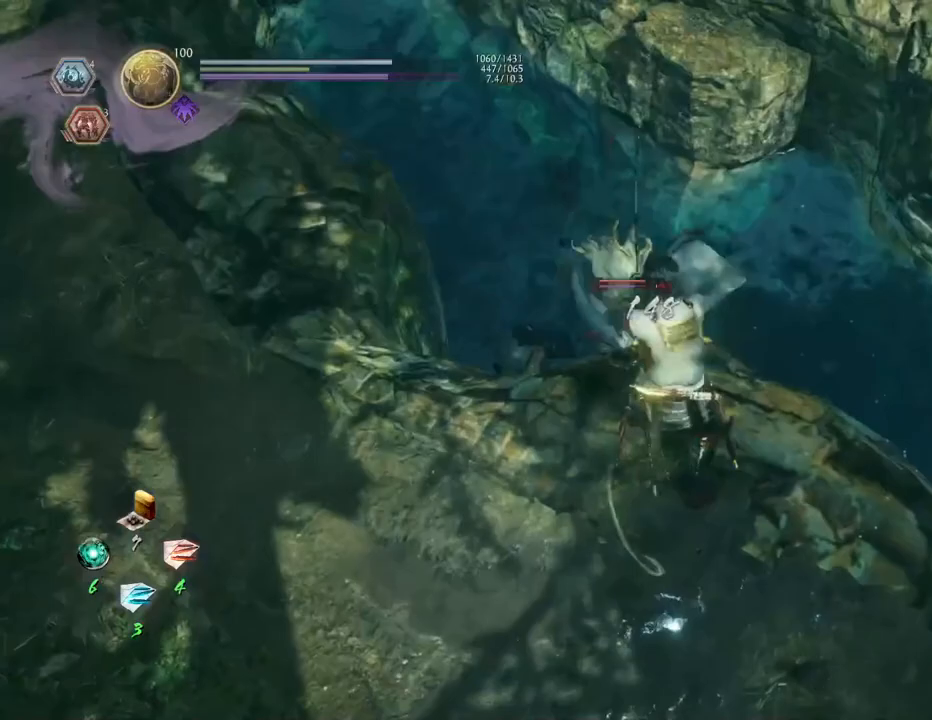
{"buttons": [], "left_stick": "center", "right_stick": "center", "events": []}
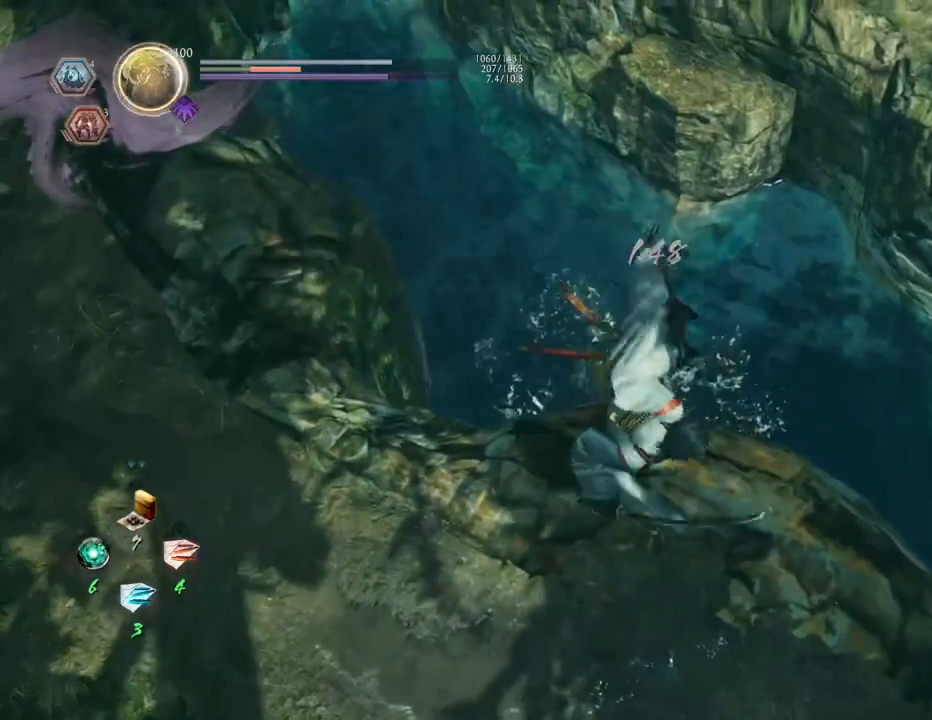
{"buttons": ["R1"], "left_stick": "center", "right_stick": "center", "events": [[383, "R1", "down"], [433, "SQUARE", "down"], [500, "SQUARE", "up"]]}
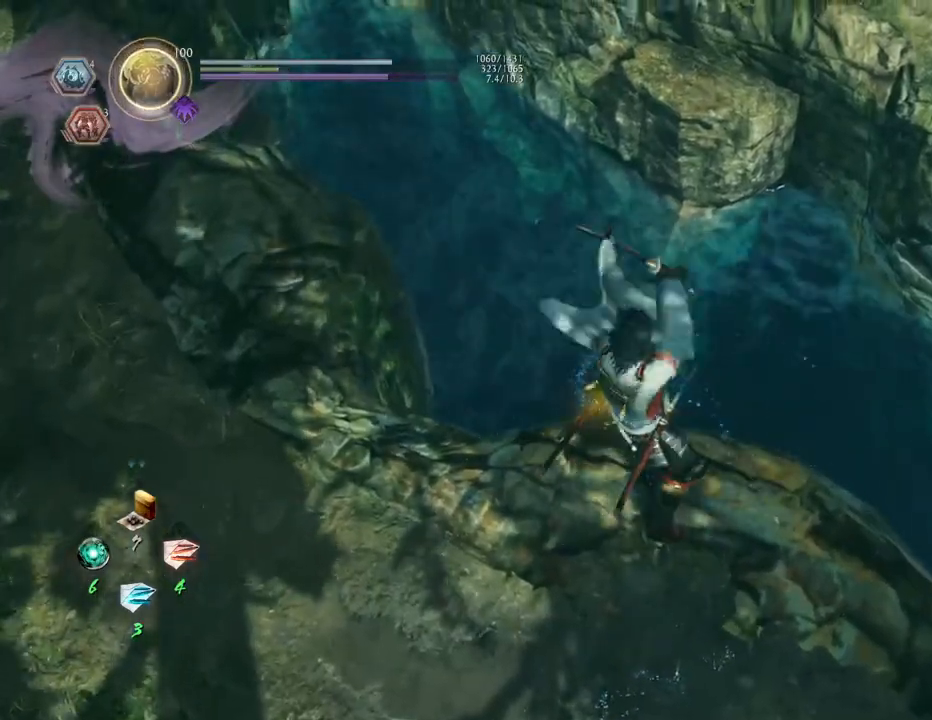
{"buttons": [], "left_stick": "down-left", "right_stick": "center", "events": [[17, "CROSS", "down"], [50, "R1", "up"], [100, "CROSS", "up"], [433, "left_stick", "down-left"]]}
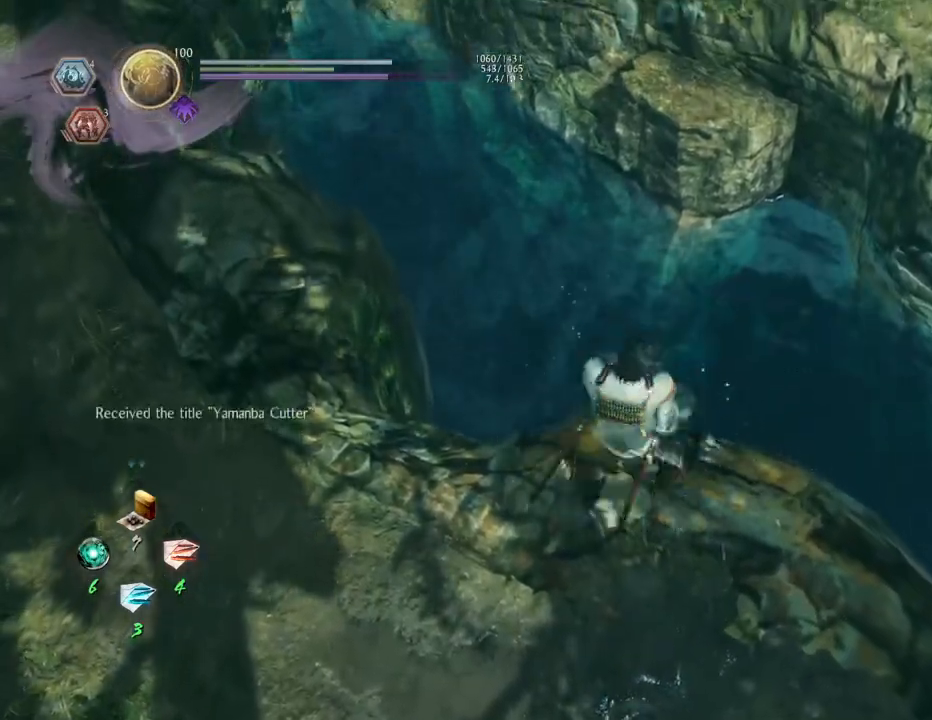
{"buttons": [], "left_stick": "down-right", "right_stick": "up-right", "events": [[133, "right_stick", "up-right"], [383, "left_stick", "down-right"]]}
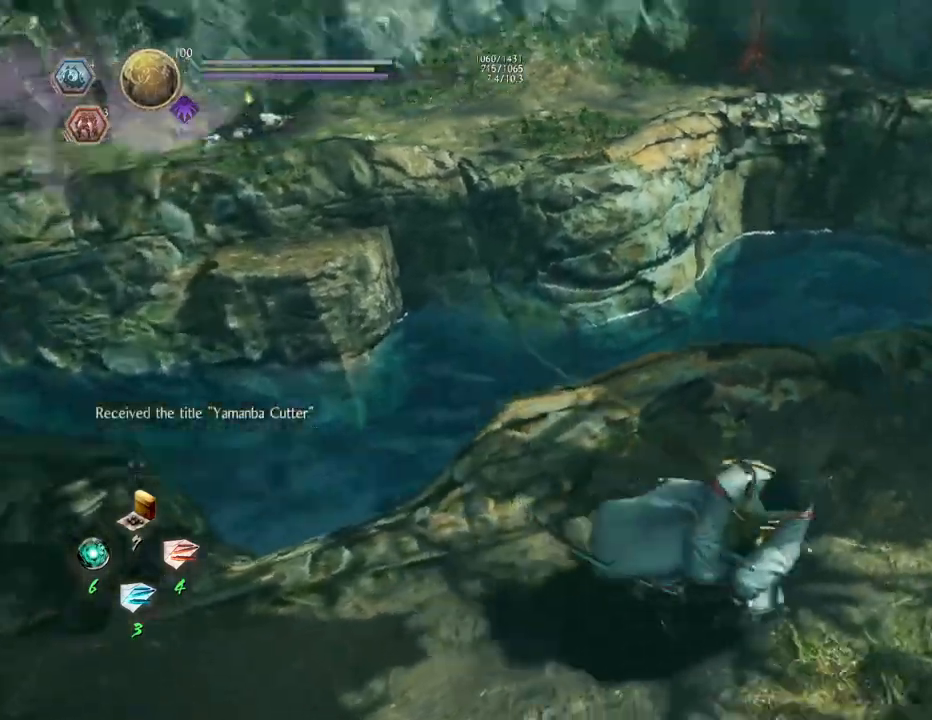
{"buttons": ["CROSS"], "left_stick": "up-right", "right_stick": "center", "events": [[17, "left_stick", "up-right"], [267, "CROSS", "down"], [283, "right_stick", "center"]]}
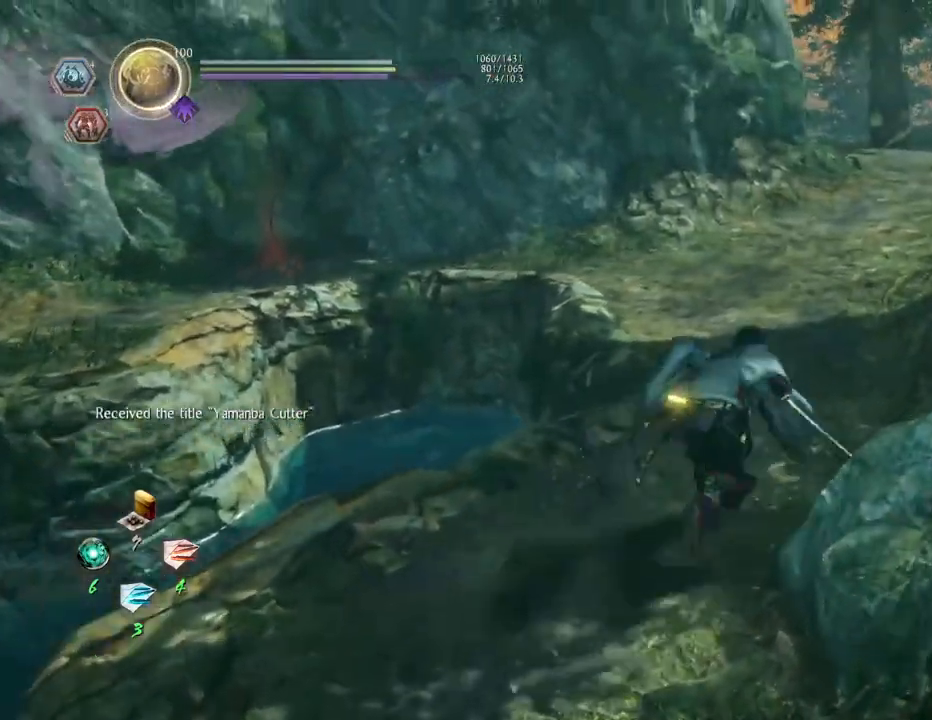
{"buttons": ["CROSS"], "left_stick": "up-right", "right_stick": "left", "events": [[150, "right_stick", "left"]]}
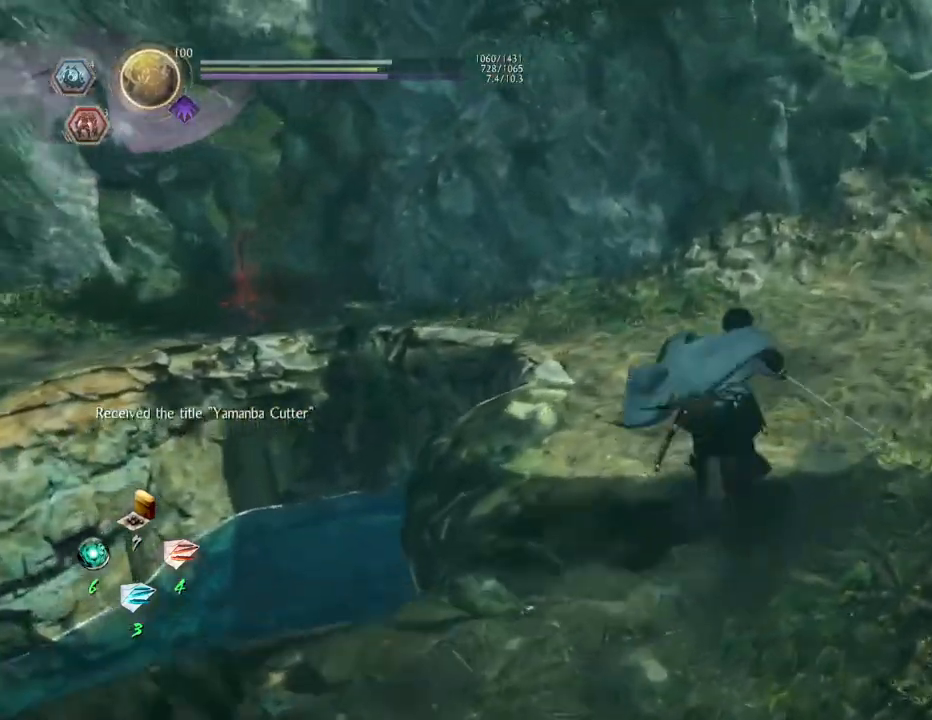
{"buttons": ["CROSS"], "left_stick": "up-right", "right_stick": "left", "events": []}
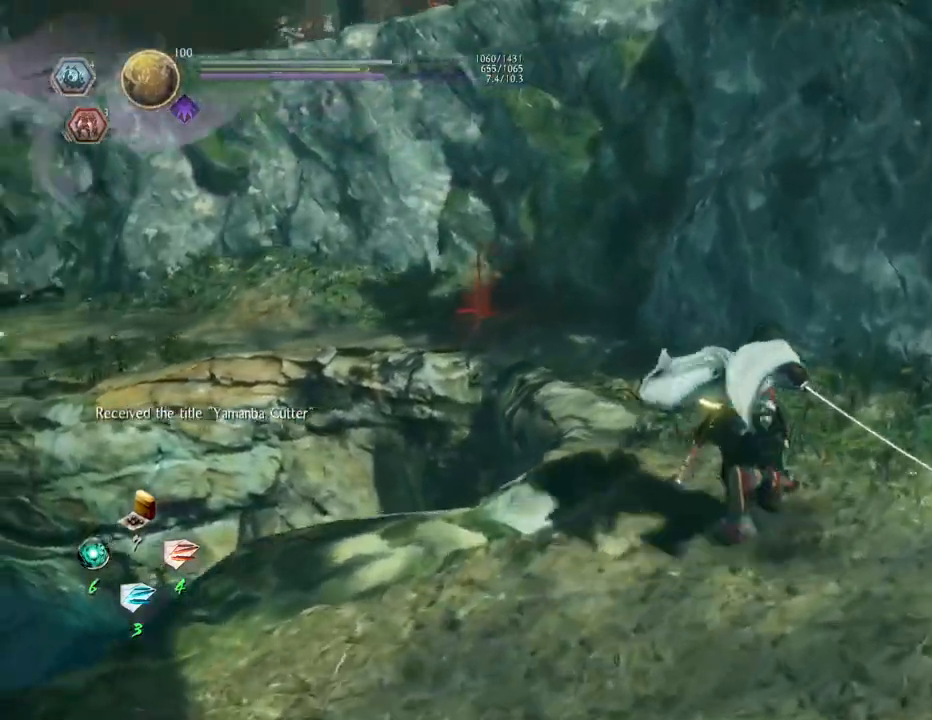
{"buttons": ["CROSS"], "left_stick": "up-right", "right_stick": "left", "events": []}
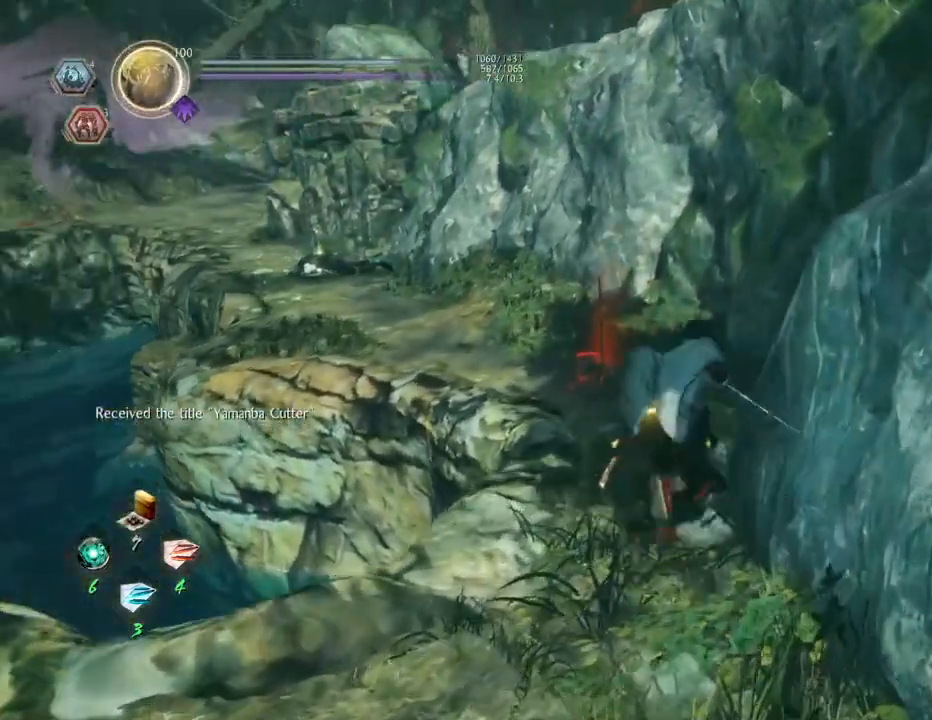
{"buttons": ["CROSS"], "left_stick": "up", "right_stick": "down-left", "events": [[50, "left_stick", "up"], [383, "right_stick", "down-left"]]}
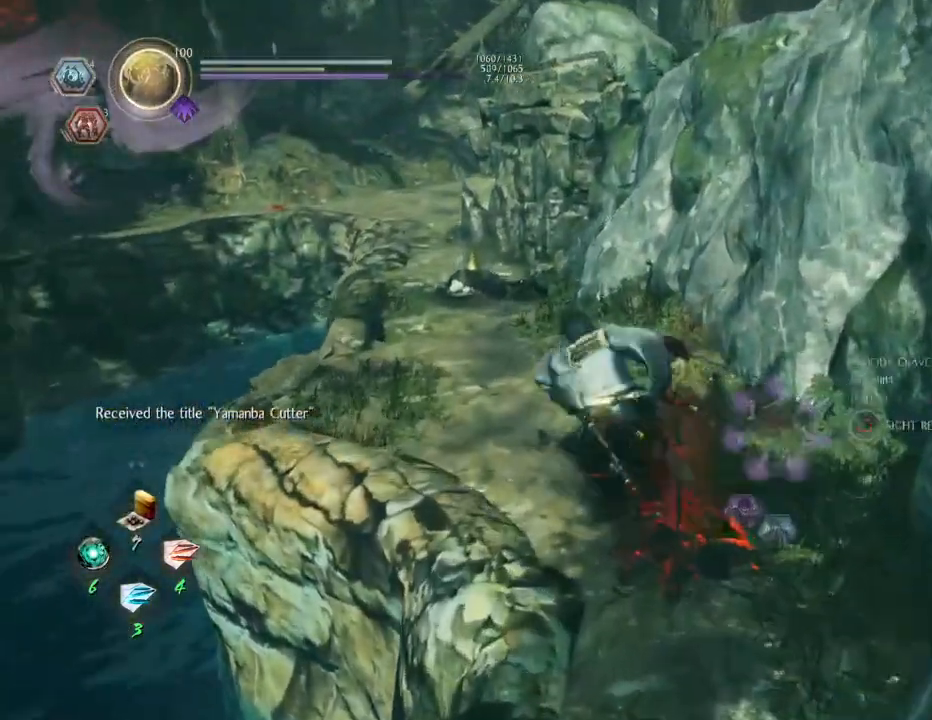
{"buttons": ["CROSS"], "left_stick": "up", "right_stick": "down", "events": [[250, "right_stick", "down"]]}